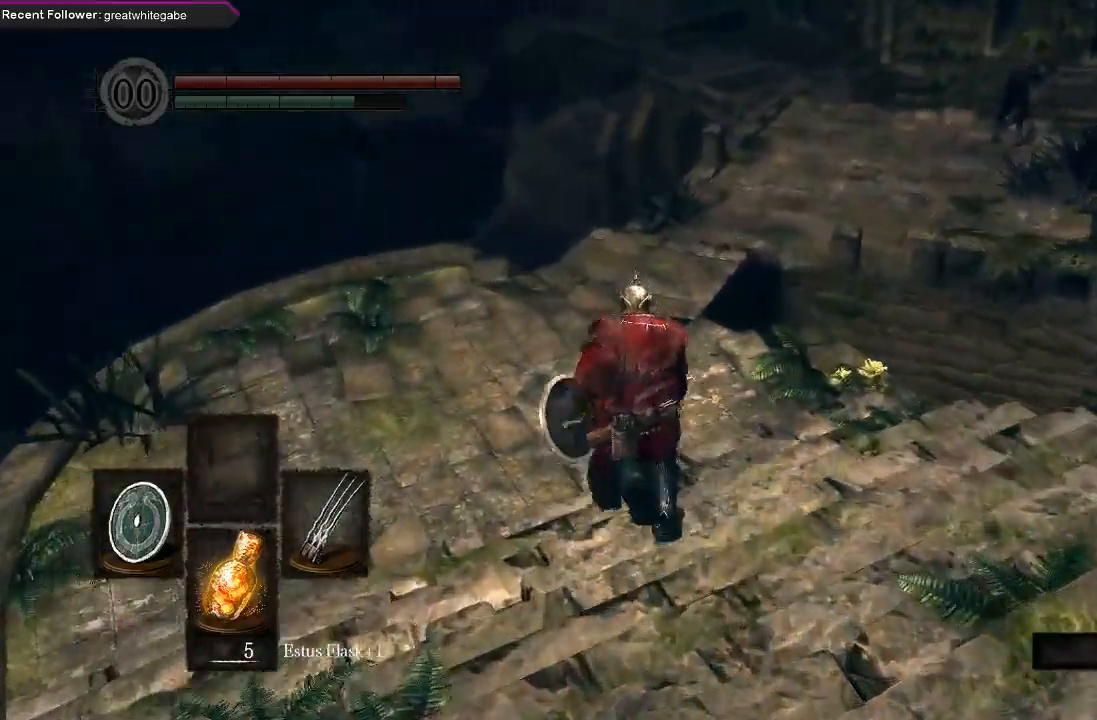
Gameplay with a controller (Xbox layout); each line is a JSON object with the inputs held at the frame after it. "events" lists button and stick changes between this image and that frame as [ms after this image, input, new state], when the widget could be followed in between.
{"buttons": [], "left_stick": "up", "right_stick": "center", "events": [[233, "B", "up"], [400, "right_stick", "right"], [500, "right_stick", "center"]]}
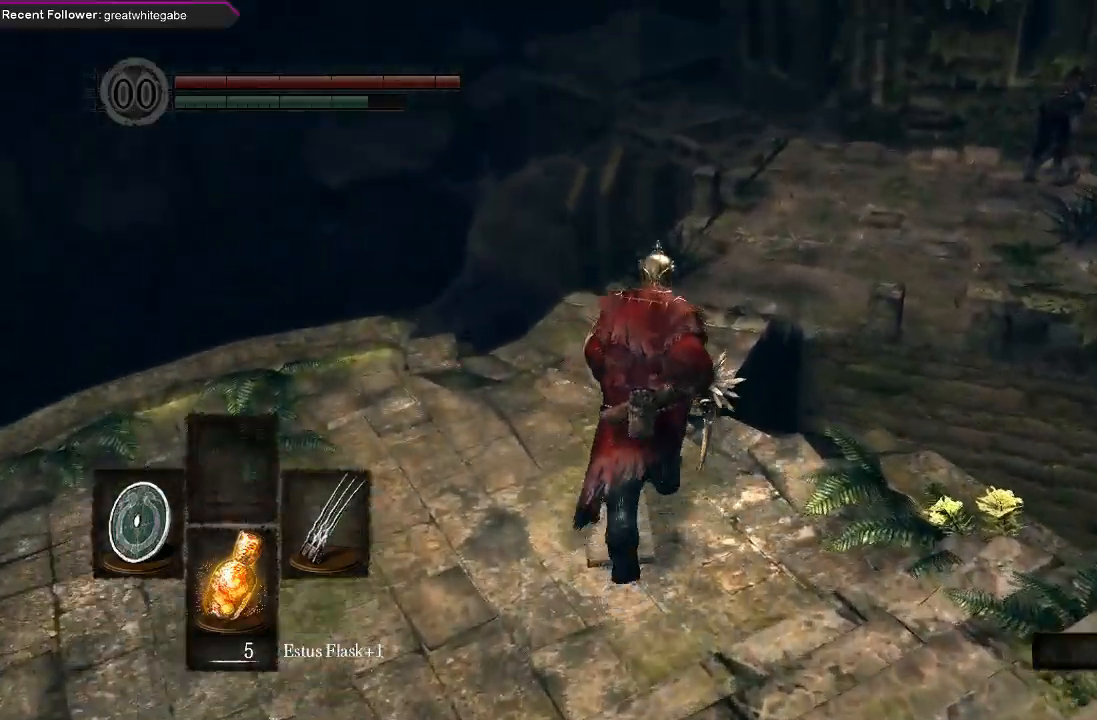
{"buttons": ["B", "L1"], "left_stick": "up", "right_stick": "right", "events": [[33, "B", "down"], [300, "L1", "down"], [433, "right_stick", "right"]]}
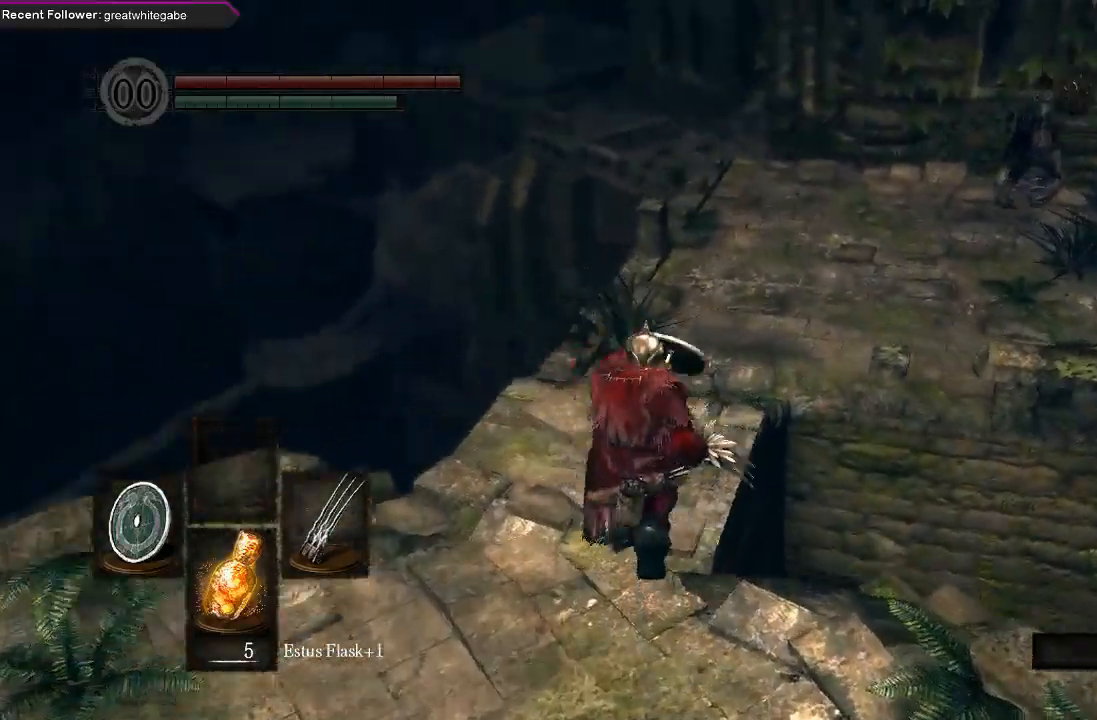
{"buttons": ["B", "L1"], "left_stick": "up", "right_stick": "center"}
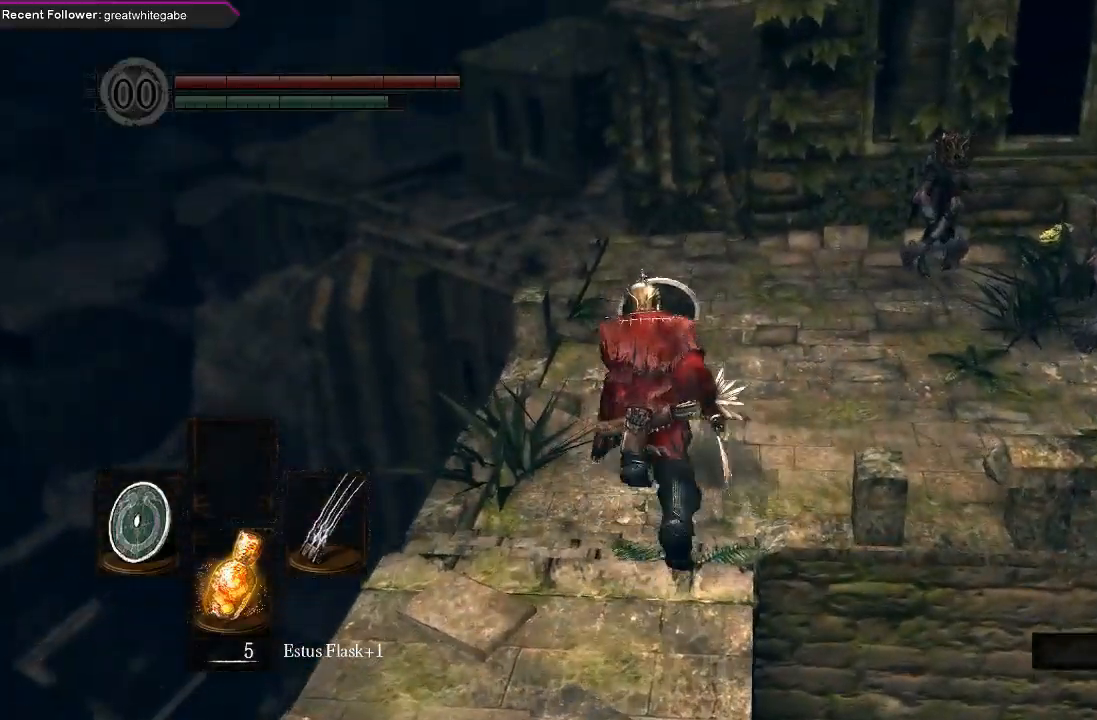
{"buttons": ["B", "L1"], "left_stick": "up", "right_stick": "center", "events": [[33, "right_stick", "up"], [200, "right_stick", "center"]]}
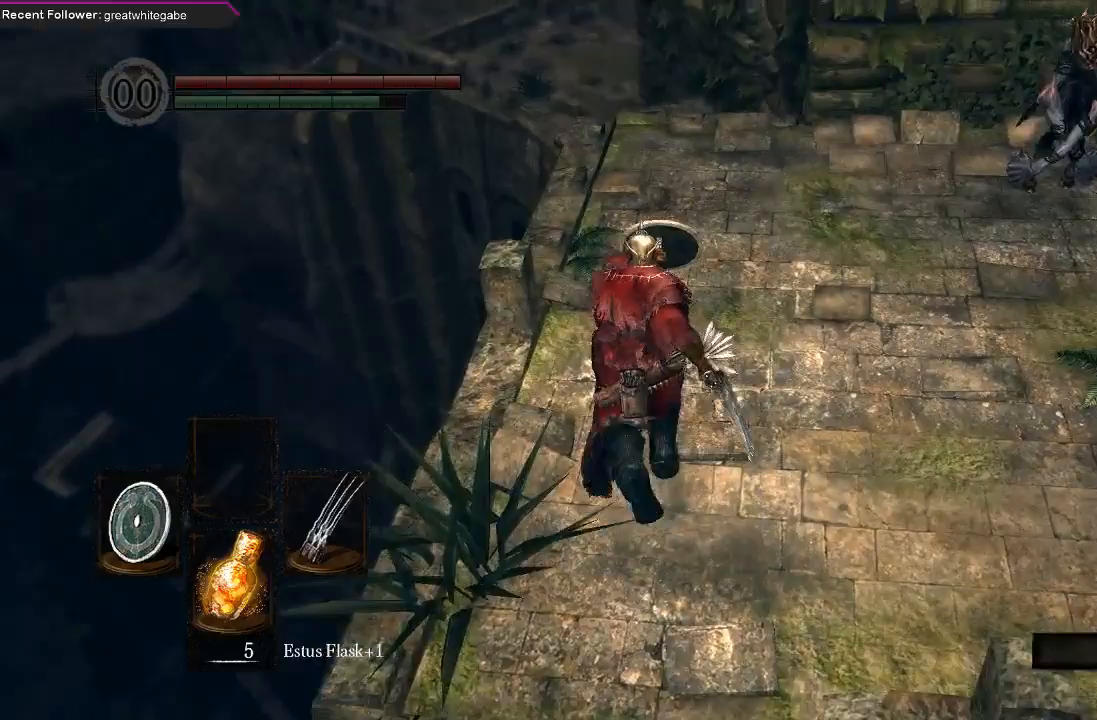
{"buttons": ["L1"], "left_stick": "up", "right_stick": "center", "events": [[433, "B", "up"]]}
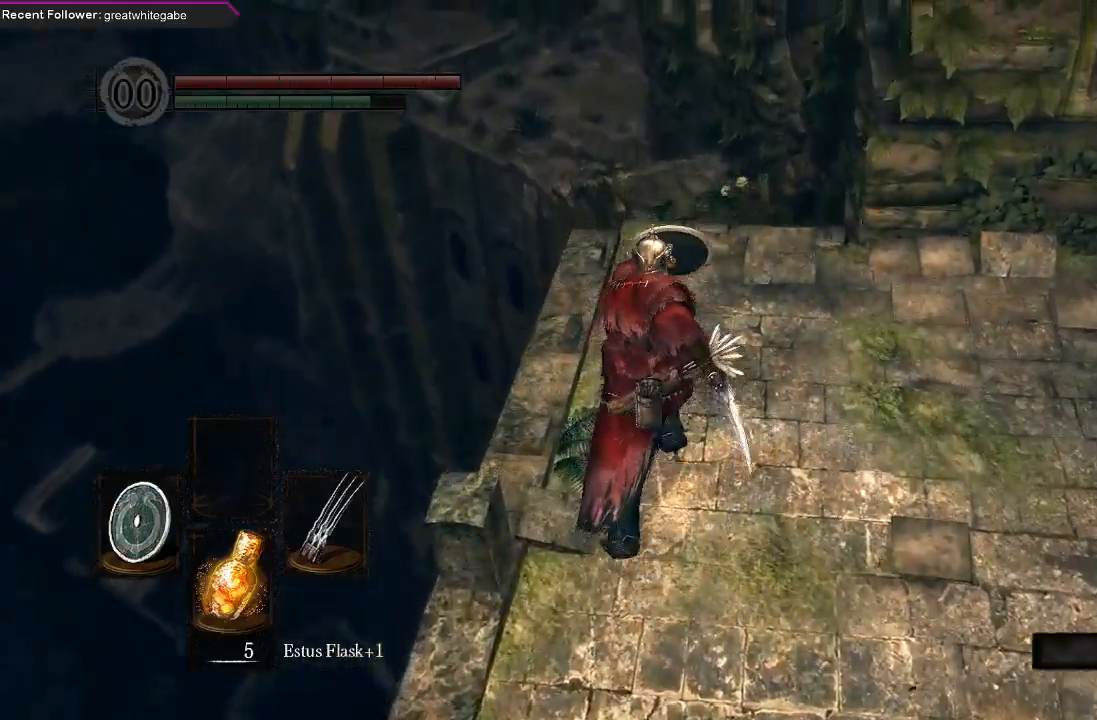
{"buttons": [], "left_stick": "up", "right_stick": "center", "events": [[67, "B", "down"], [167, "B", "up"], [433, "L1", "up"]]}
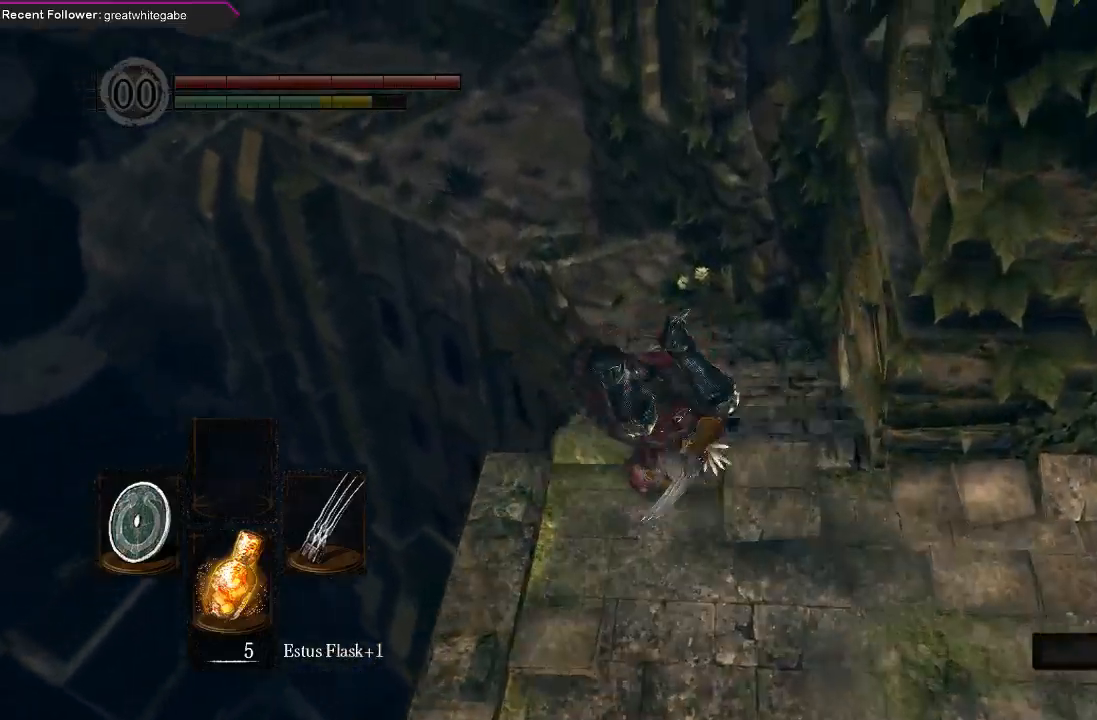
{"buttons": [], "left_stick": "up", "right_stick": "center", "events": []}
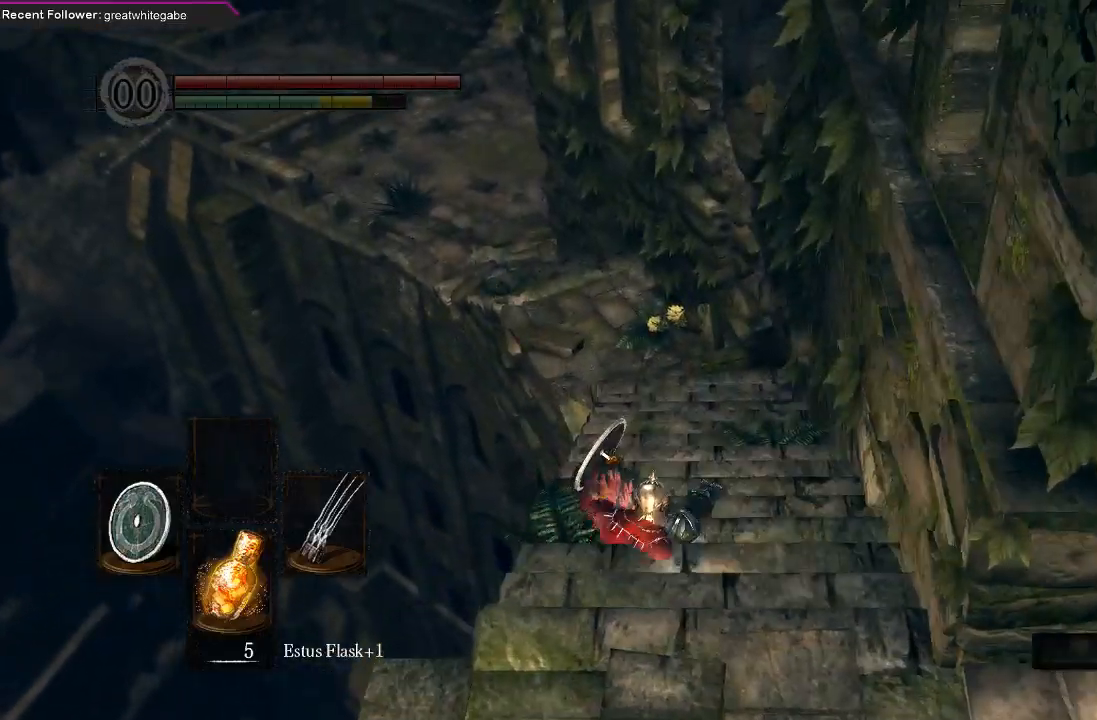
{"buttons": [], "left_stick": "up", "right_stick": "center", "events": [[33, "right_stick", "down"], [133, "right_stick", "center"]]}
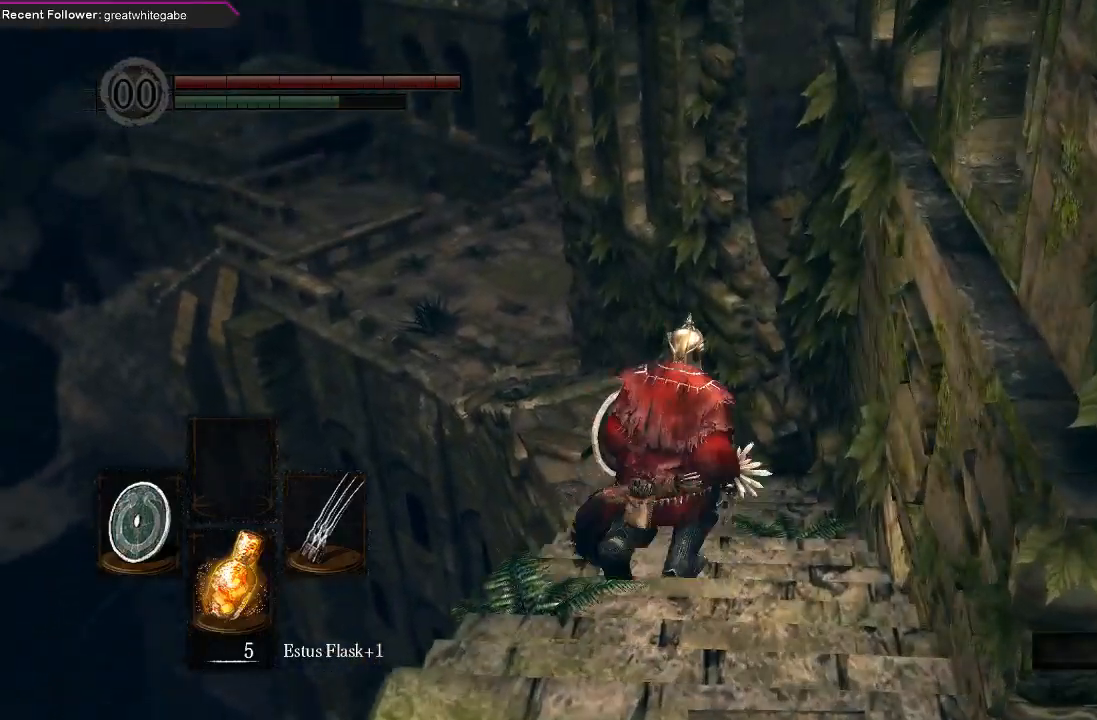
{"buttons": ["B"], "left_stick": "up", "right_stick": "center", "events": [[67, "B", "down"], [67, "right_stick", "up"], [233, "right_stick", "center"]]}
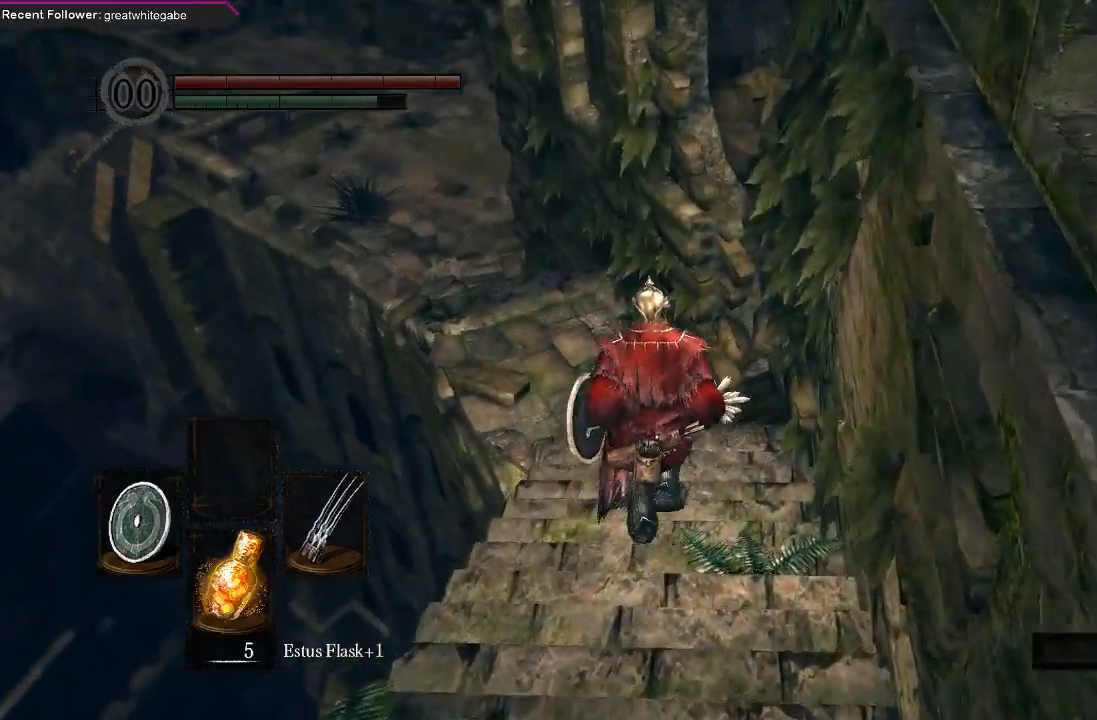
{"buttons": ["B"], "left_stick": "up", "right_stick": "center", "events": [[100, "right_stick", "left"], [267, "right_stick", "center"]]}
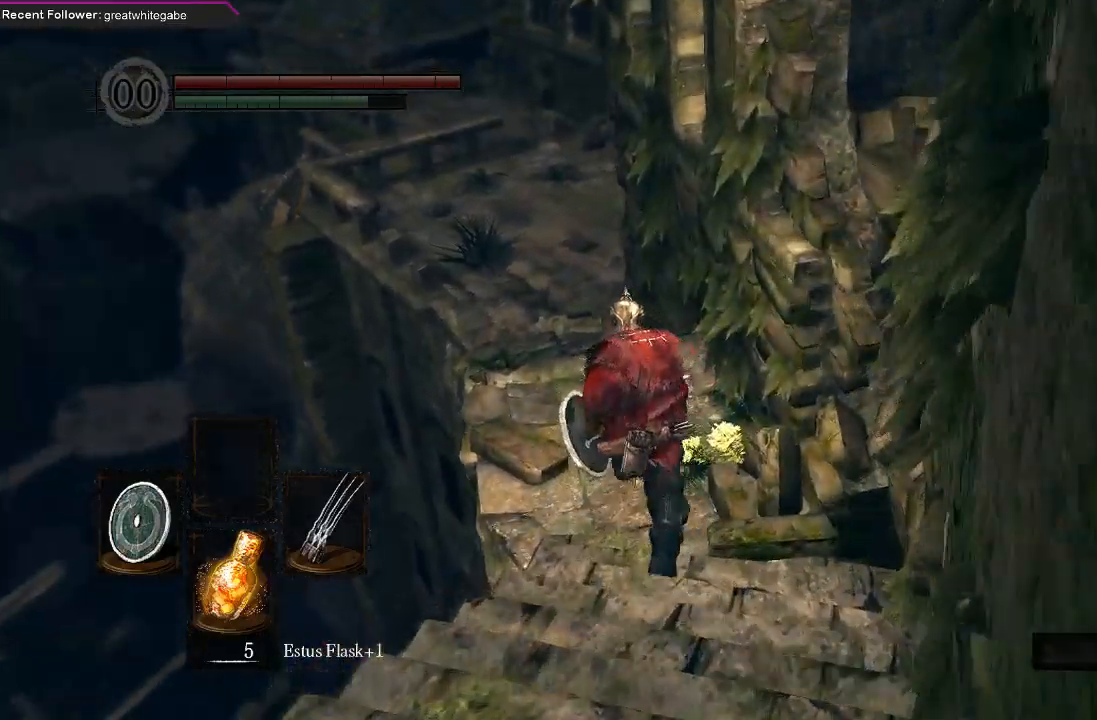
{"buttons": ["B"], "left_stick": "up", "right_stick": "center", "events": [[67, "right_stick", "left"], [200, "right_stick", "center"]]}
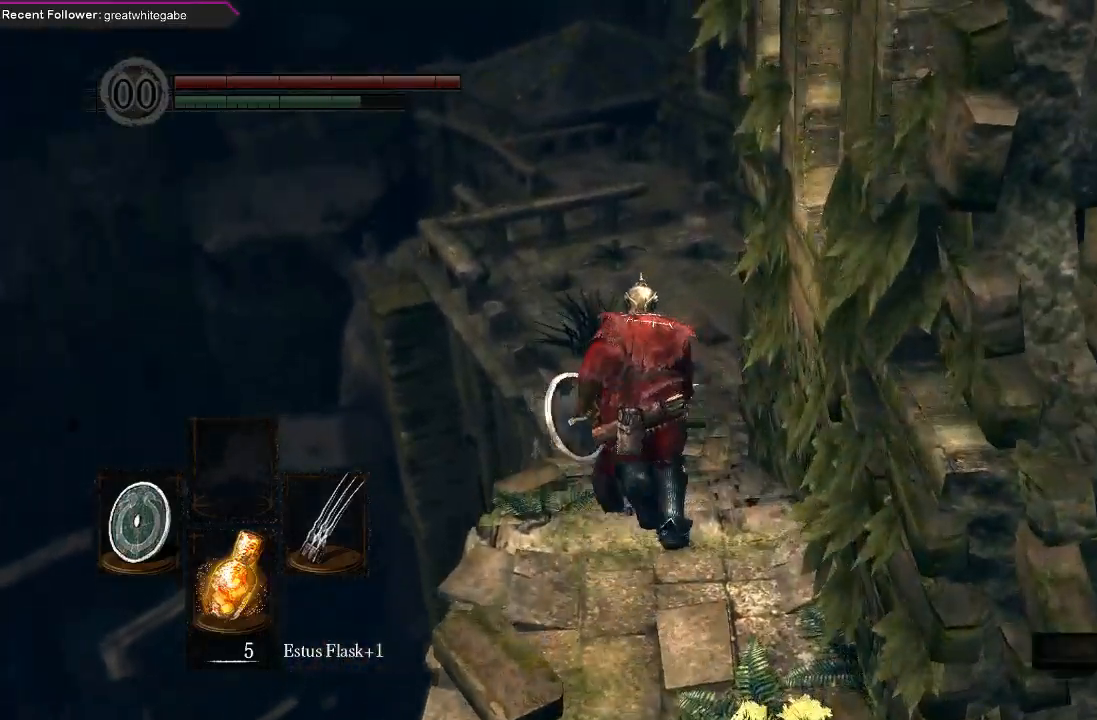
{"buttons": ["B"], "left_stick": "up", "right_stick": "right", "events": [[467, "right_stick", "right"]]}
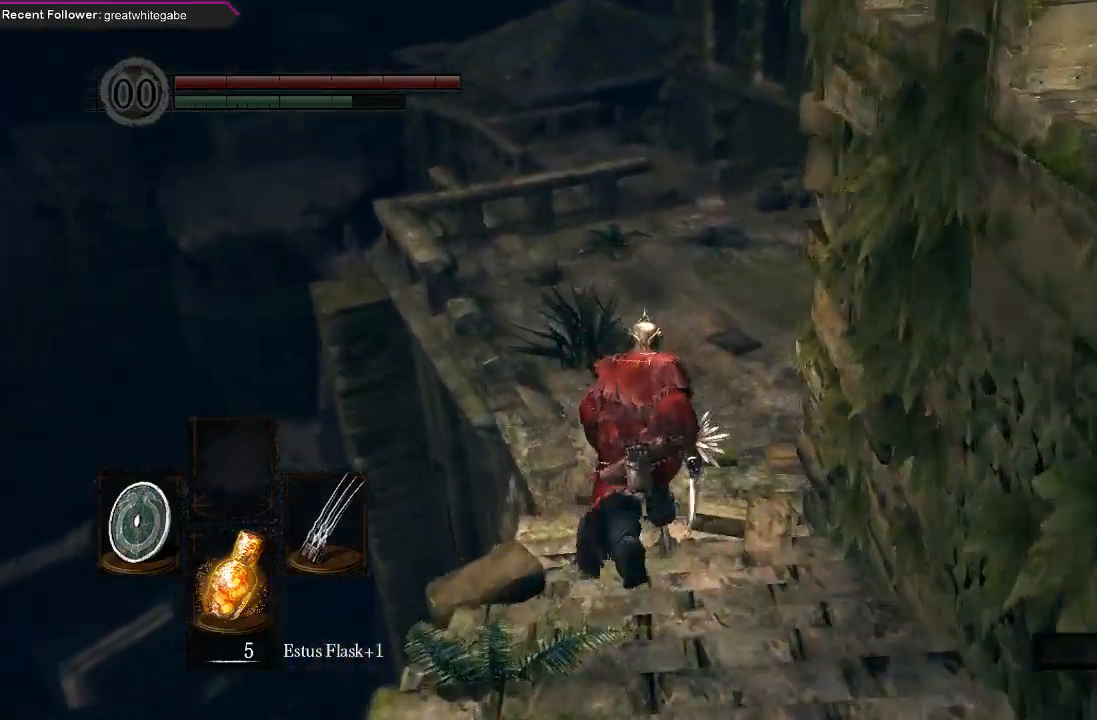
{"buttons": ["B"], "left_stick": "up", "right_stick": "center", "events": [[133, "right_stick", "center"], [300, "right_stick", "right"], [500, "right_stick", "center"]]}
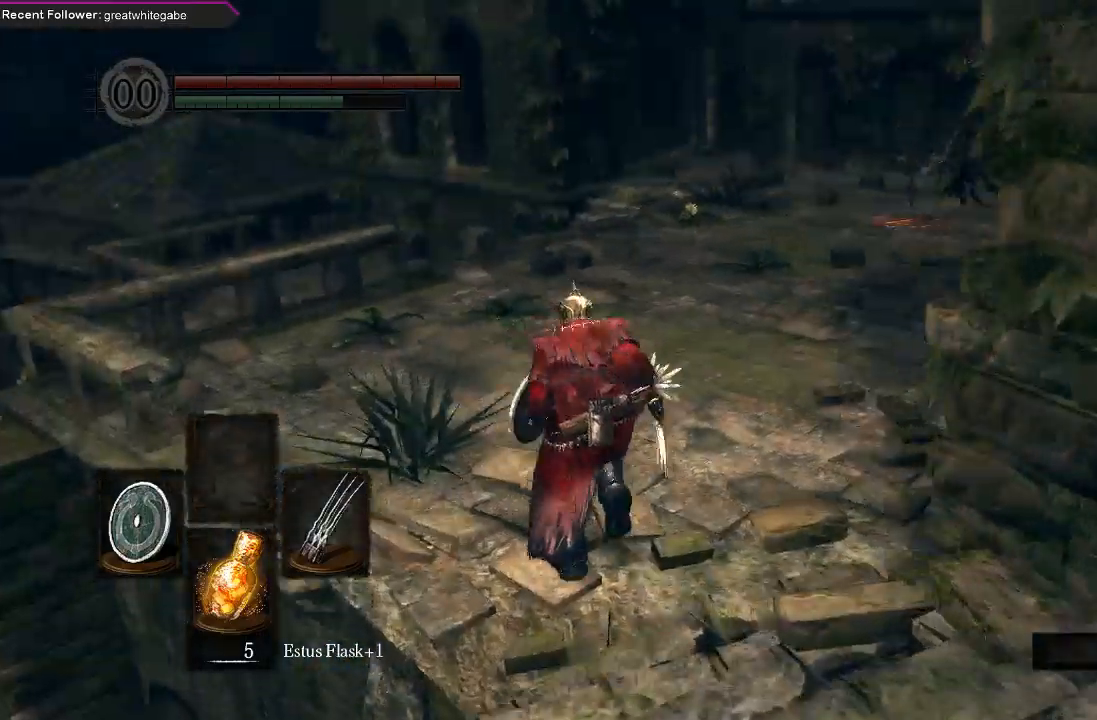
{"buttons": ["B"], "left_stick": "up", "right_stick": "center", "events": []}
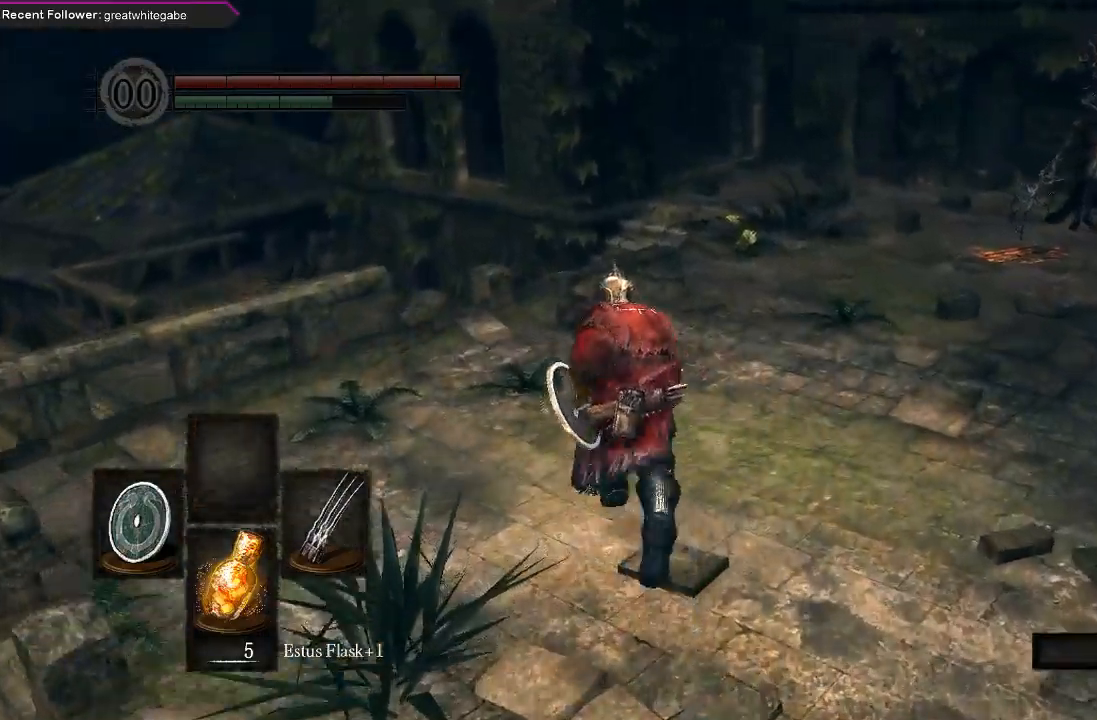
{"buttons": ["B"], "left_stick": "up", "right_stick": "center", "events": []}
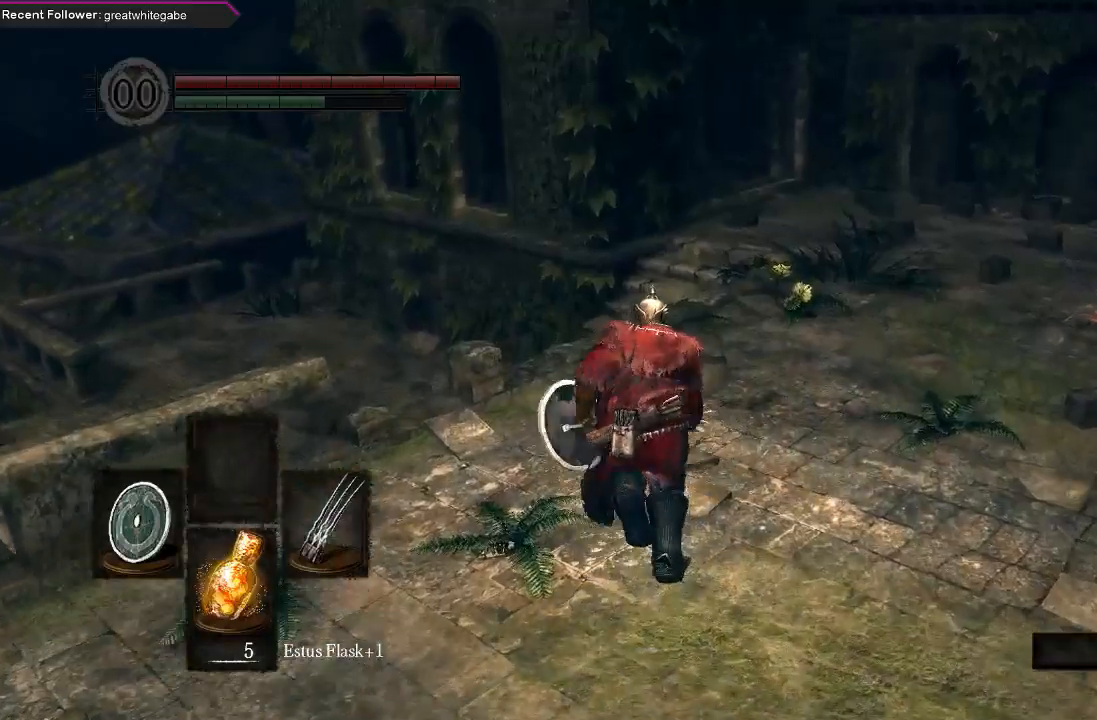
{"buttons": ["B"], "left_stick": "up", "right_stick": "center", "events": [[67, "right_stick", "right"], [233, "right_stick", "center"]]}
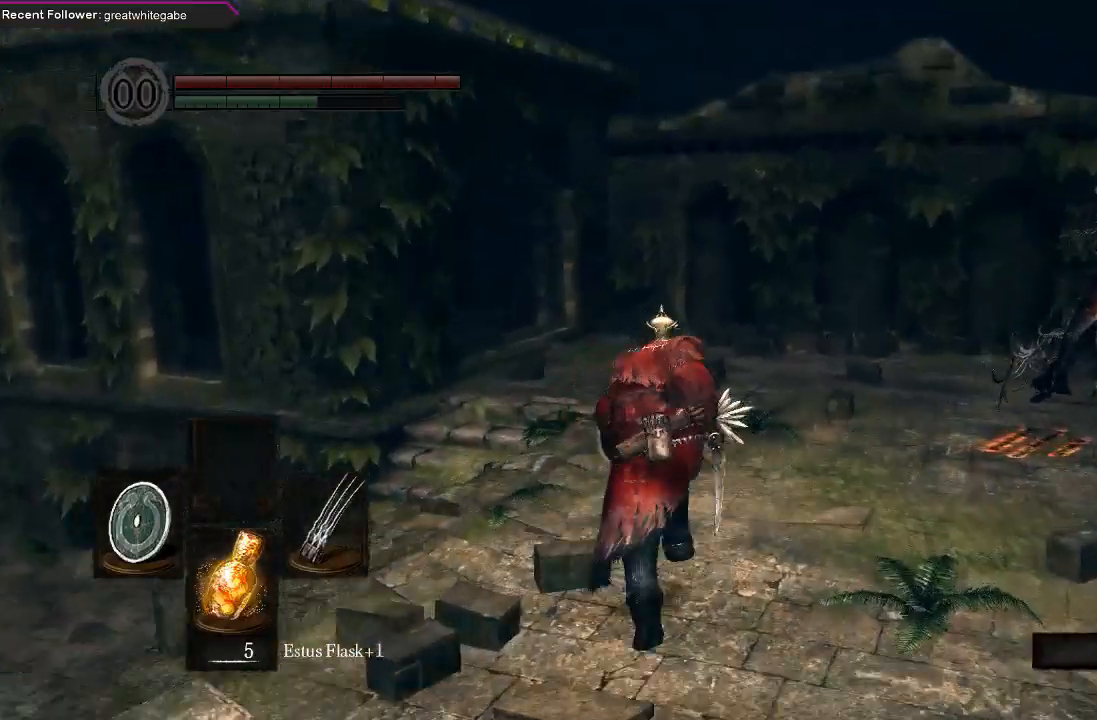
{"buttons": ["B"], "left_stick": "up", "right_stick": "center", "events": [[333, "right_stick", "up-left"], [500, "right_stick", "center"]]}
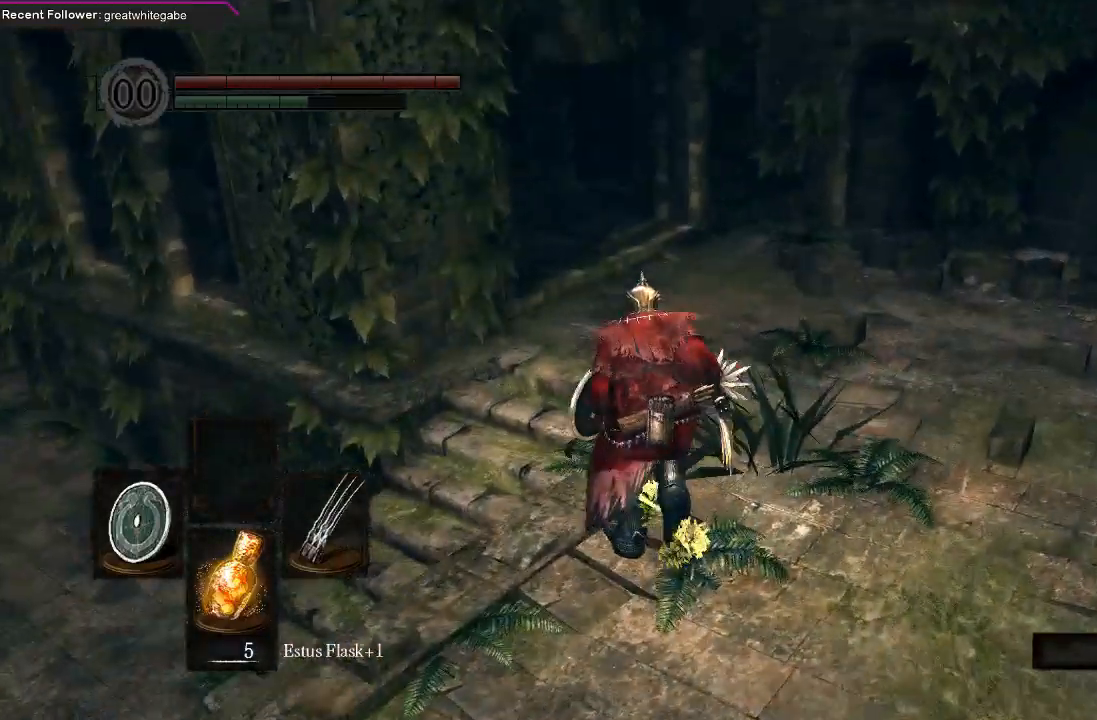
{"buttons": ["B"], "left_stick": "up", "right_stick": "left", "events": [[467, "right_stick", "left"]]}
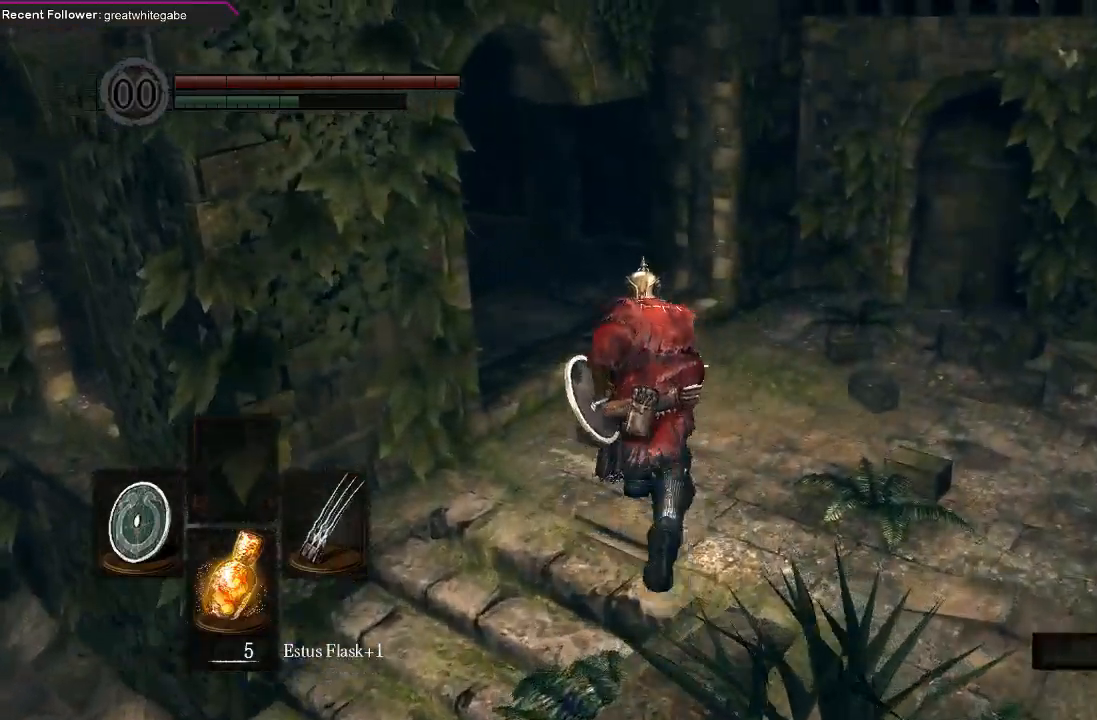
{"buttons": ["B"], "left_stick": "up", "right_stick": "up-left", "events": [[133, "right_stick", "center"], [300, "right_stick", "up-left"]]}
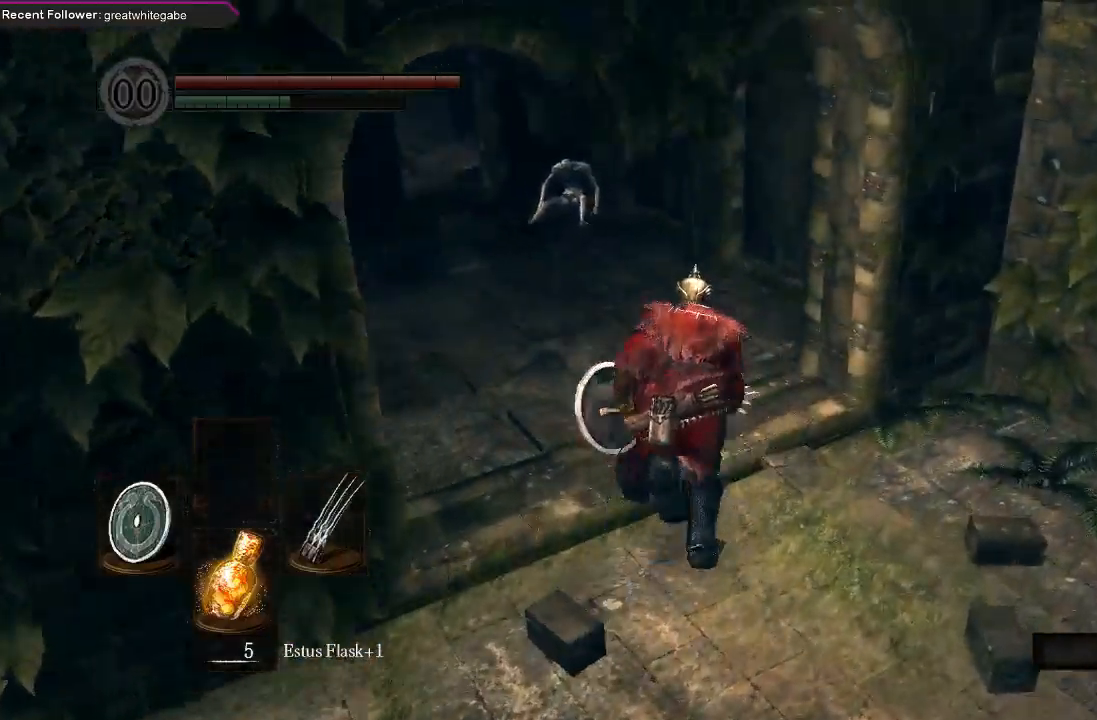
{"buttons": ["B"], "left_stick": "up", "right_stick": "center", "events": [[67, "right_stick", "center"]]}
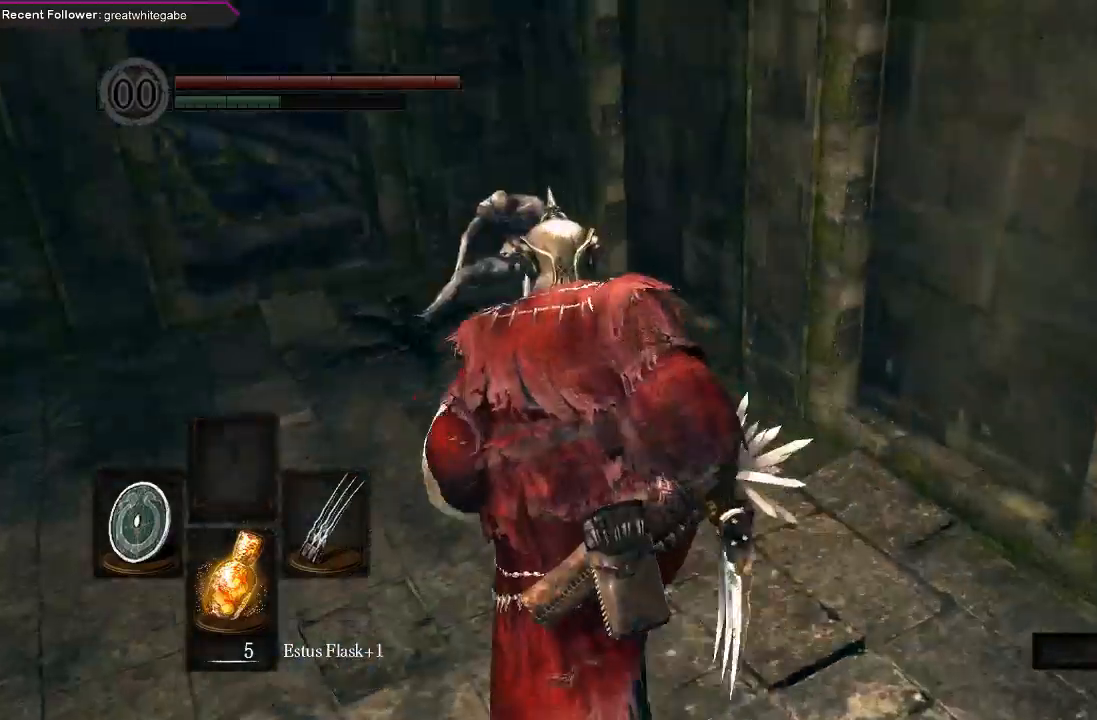
{"buttons": ["B"], "left_stick": "up", "right_stick": "up", "events": [[33, "right_stick", "left"], [167, "right_stick", "up-left"], [267, "right_stick", "up"]]}
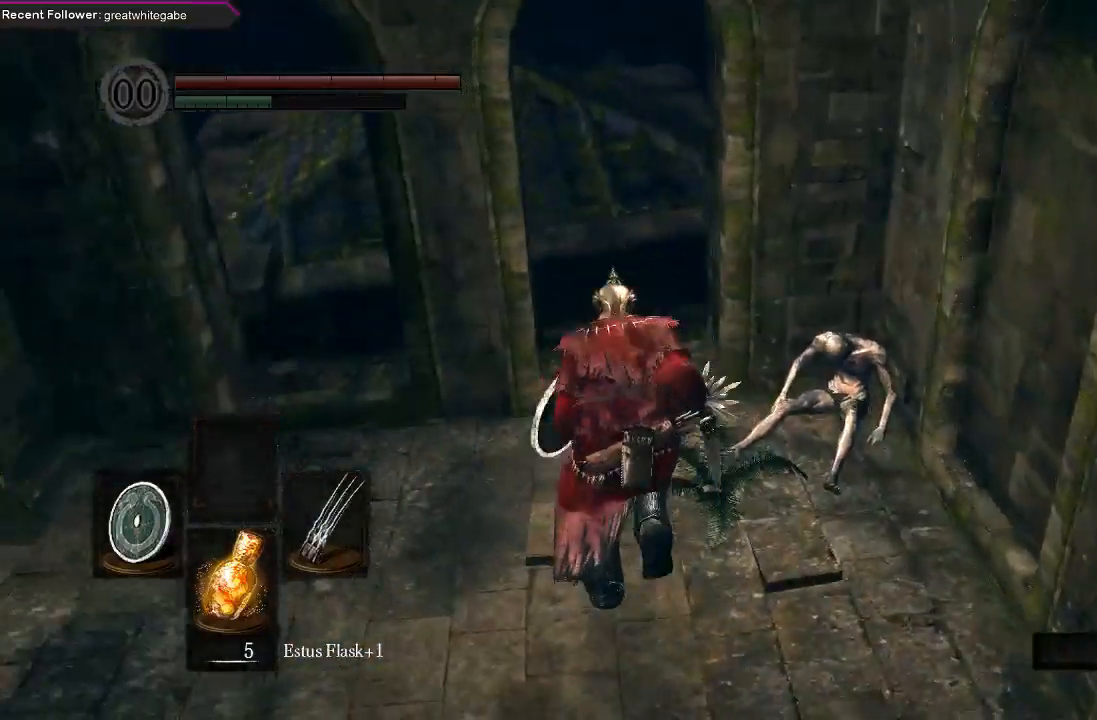
{"buttons": [], "left_stick": "up", "right_stick": "up", "events": [[67, "right_stick", "center"], [200, "right_stick", "up"], [433, "B", "up"]]}
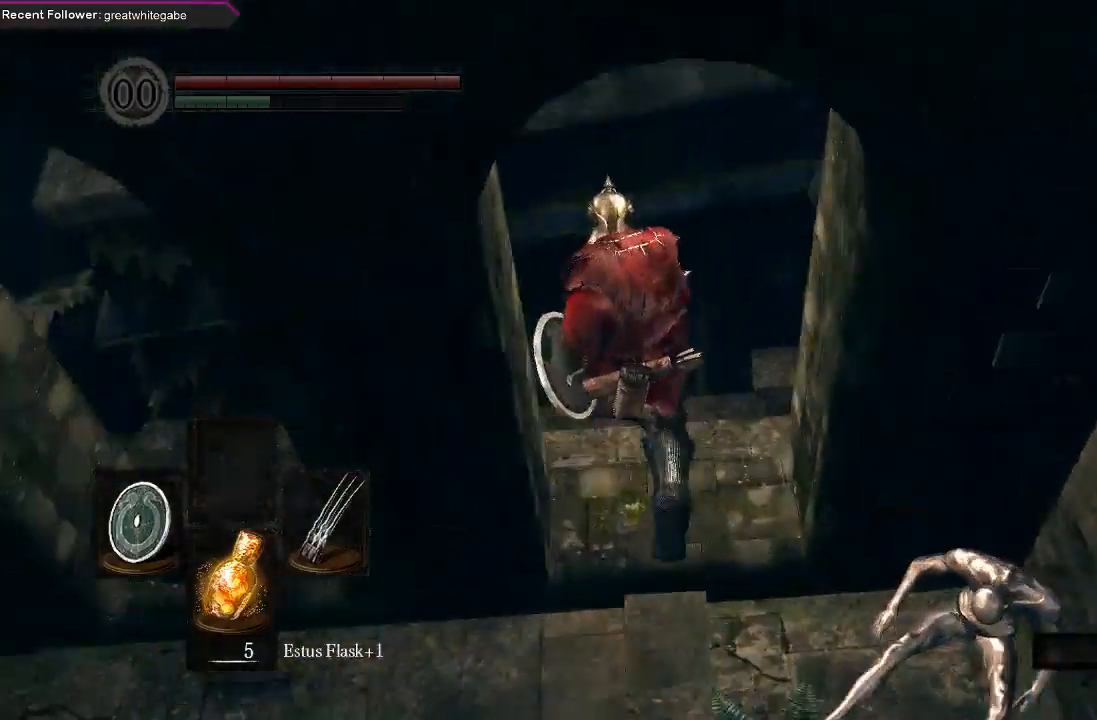
{"buttons": [], "left_stick": "up-right", "right_stick": "right", "events": [[167, "right_stick", "center"], [367, "left_stick", "up-right"], [400, "right_stick", "right"]]}
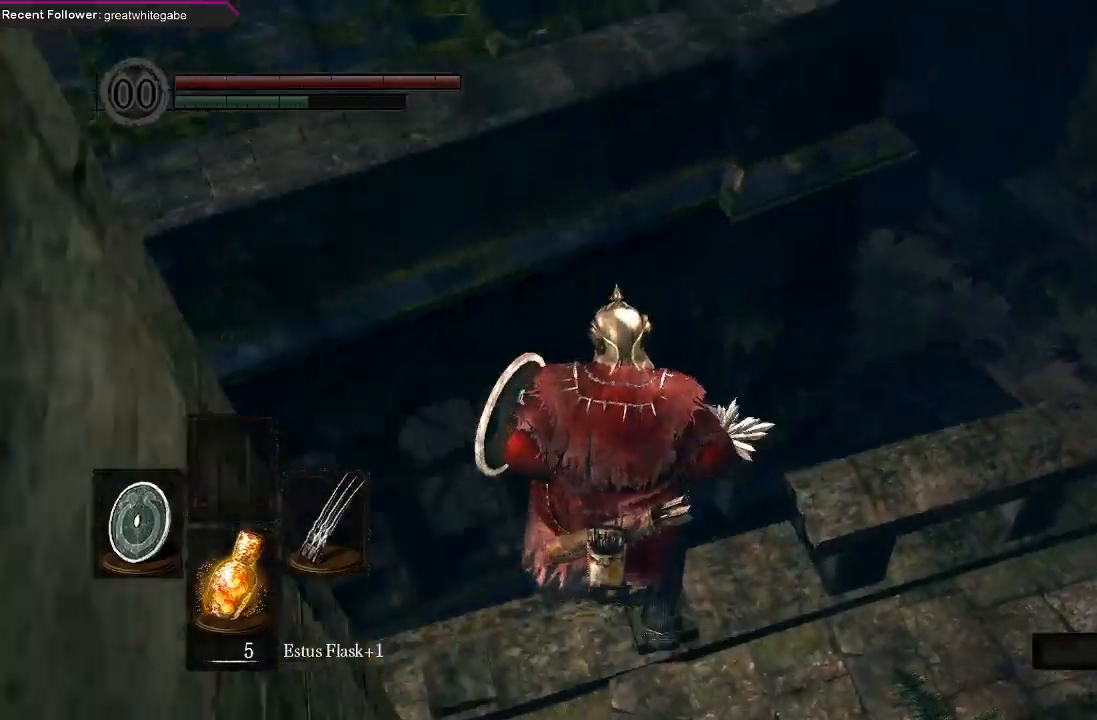
{"buttons": ["B"], "left_stick": "up", "right_stick": "center", "events": [[433, "B", "down"], [467, "left_stick", "up"], [500, "right_stick", "center"]]}
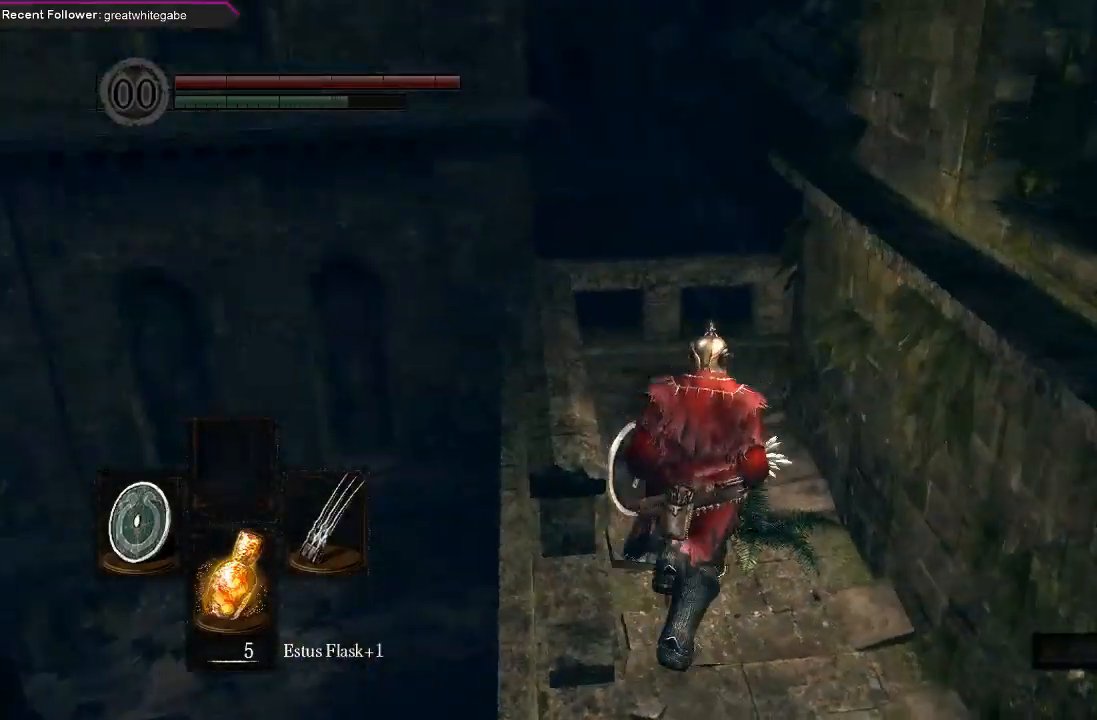
{"buttons": ["B"], "left_stick": "down", "right_stick": "up", "events": [[200, "right_stick", "up"], [233, "left_stick", "up-left"], [367, "left_stick", "down"]]}
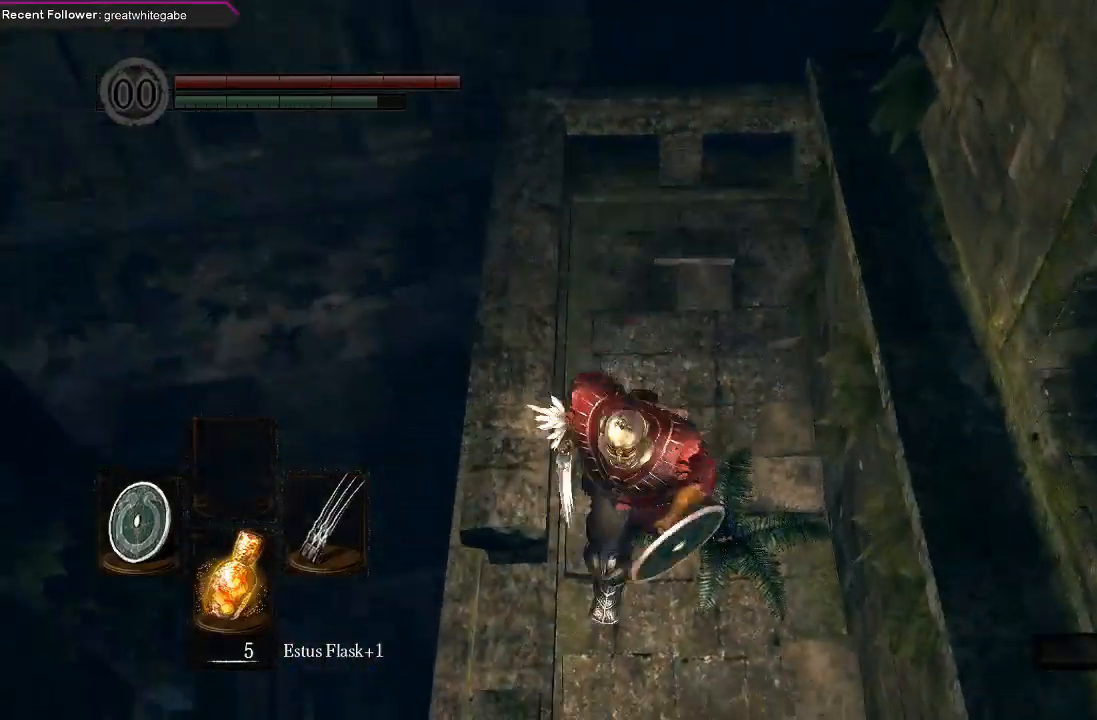
{"buttons": [], "left_stick": "left", "right_stick": "center", "events": [[100, "left_stick", "down-left"], [200, "left_stick", "left"], [433, "right_stick", "center"], [467, "B", "up"]]}
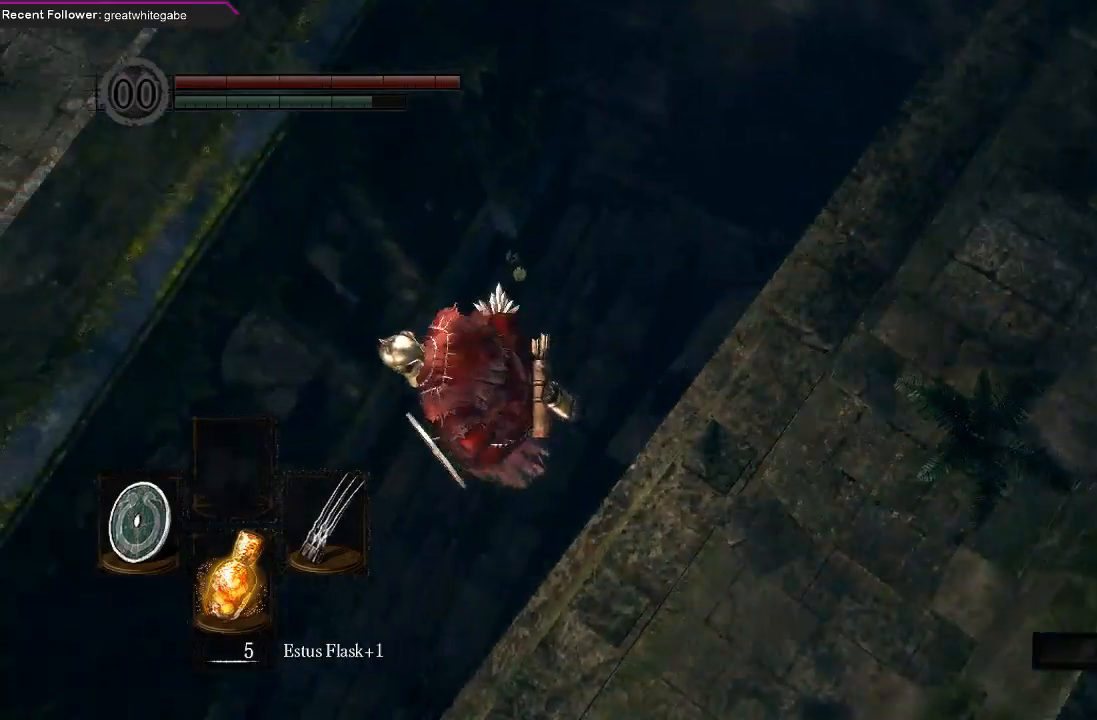
{"buttons": [], "left_stick": "up-left", "right_stick": "center", "events": [[100, "left_stick", "up-left"]]}
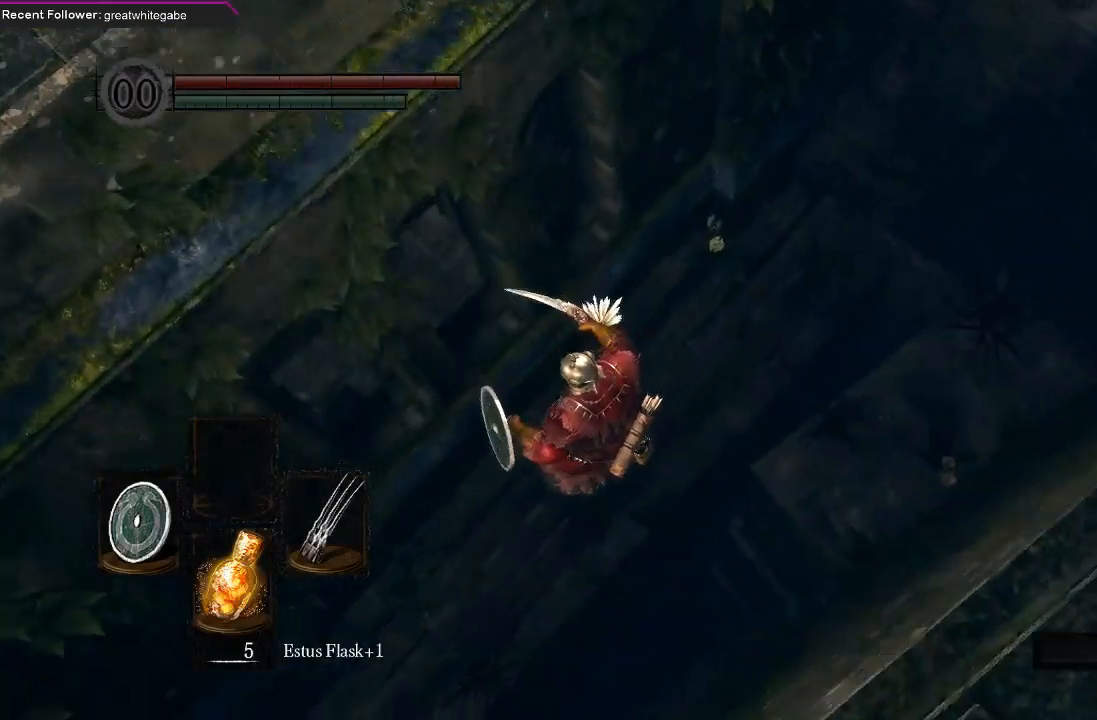
{"buttons": [], "left_stick": "up-left", "right_stick": "center", "events": []}
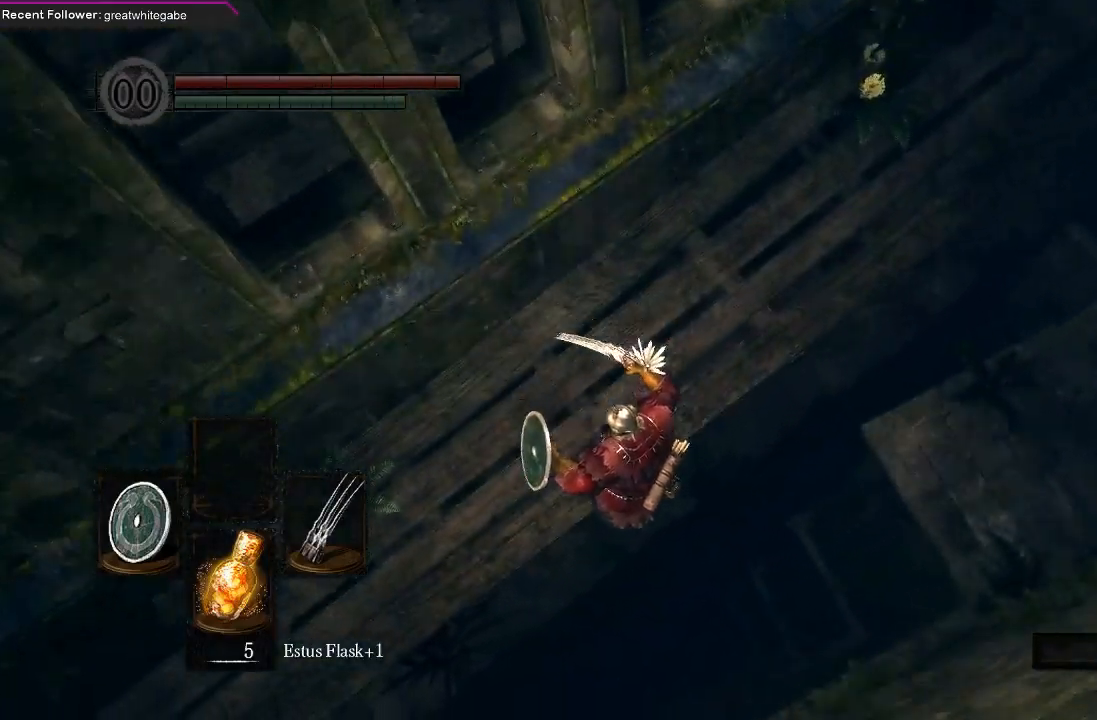
{"buttons": [], "left_stick": "up-left", "right_stick": "center", "events": []}